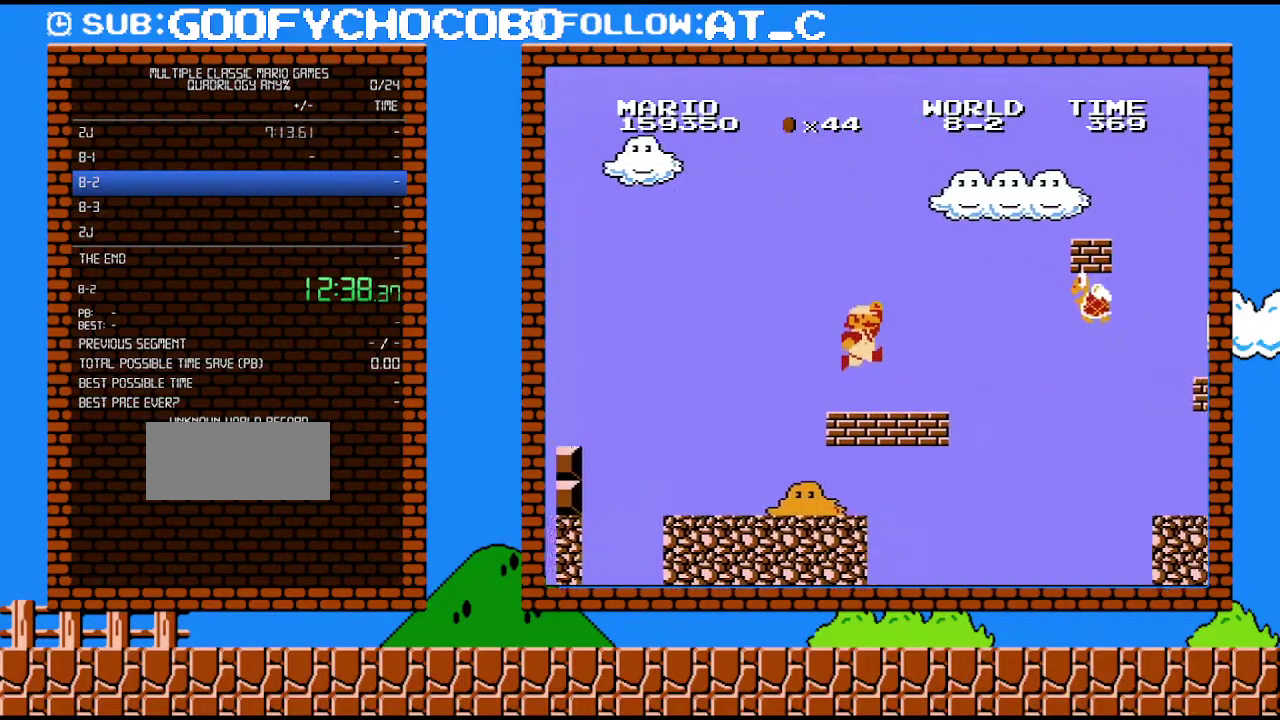
Gameplay with a controller (Nintendo layout); each line is a JSON object with the inputs held at the frame after it. "events" lists button and stick changes between this image and that frame as [ms after this image, input, new state], when the widget could be followed in between. Not read: L3 R3.
{"buttons": ["A", "B", "DPAD_RIGHT"], "events": [[250, "DPAD_DOWN", "down"], [250, "DPAD_RIGHT", "up"], [367, "A", "down"], [400, "DPAD_RIGHT", "down"], [467, "DPAD_DOWN", "up"]]}
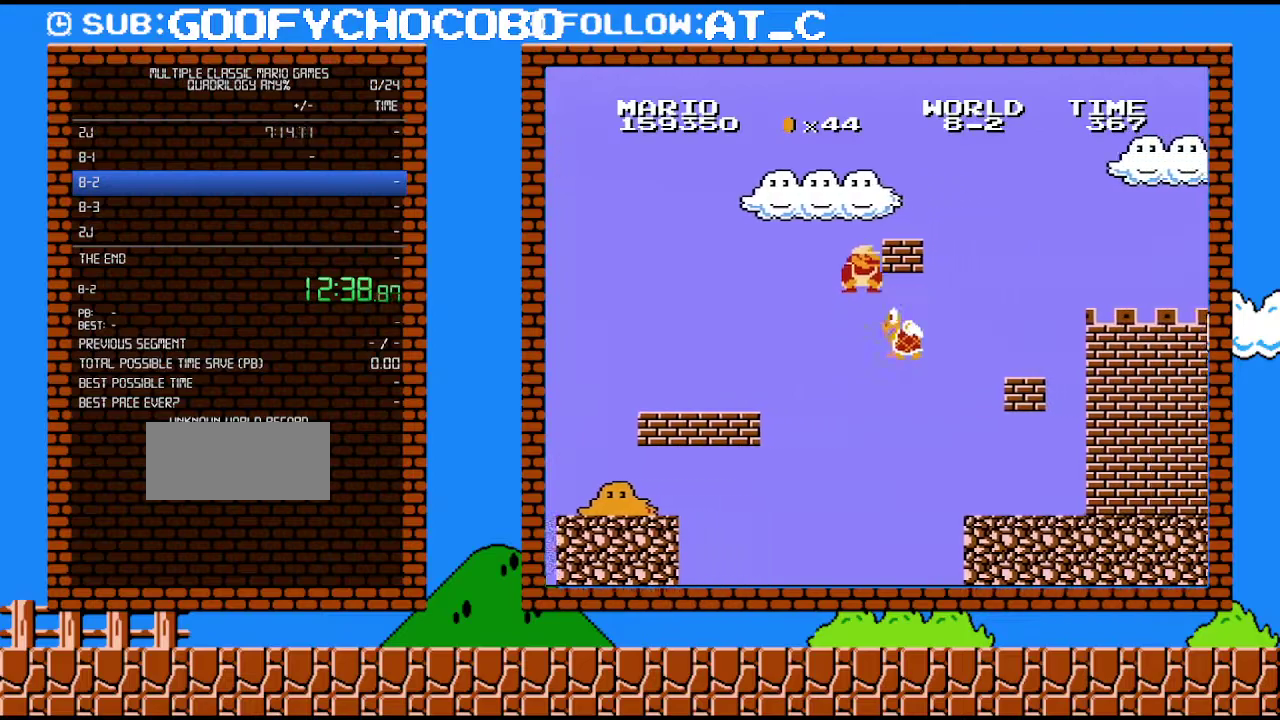
{"buttons": ["B", "DPAD_RIGHT"], "events": [[50, "A", "up"], [83, "DPAD_RIGHT", "up"], [150, "DPAD_LEFT", "down"], [183, "DPAD_UP", "down"], [467, "DPAD_LEFT", "up"], [500, "DPAD_RIGHT", "down"], [500, "DPAD_UP", "up"]]}
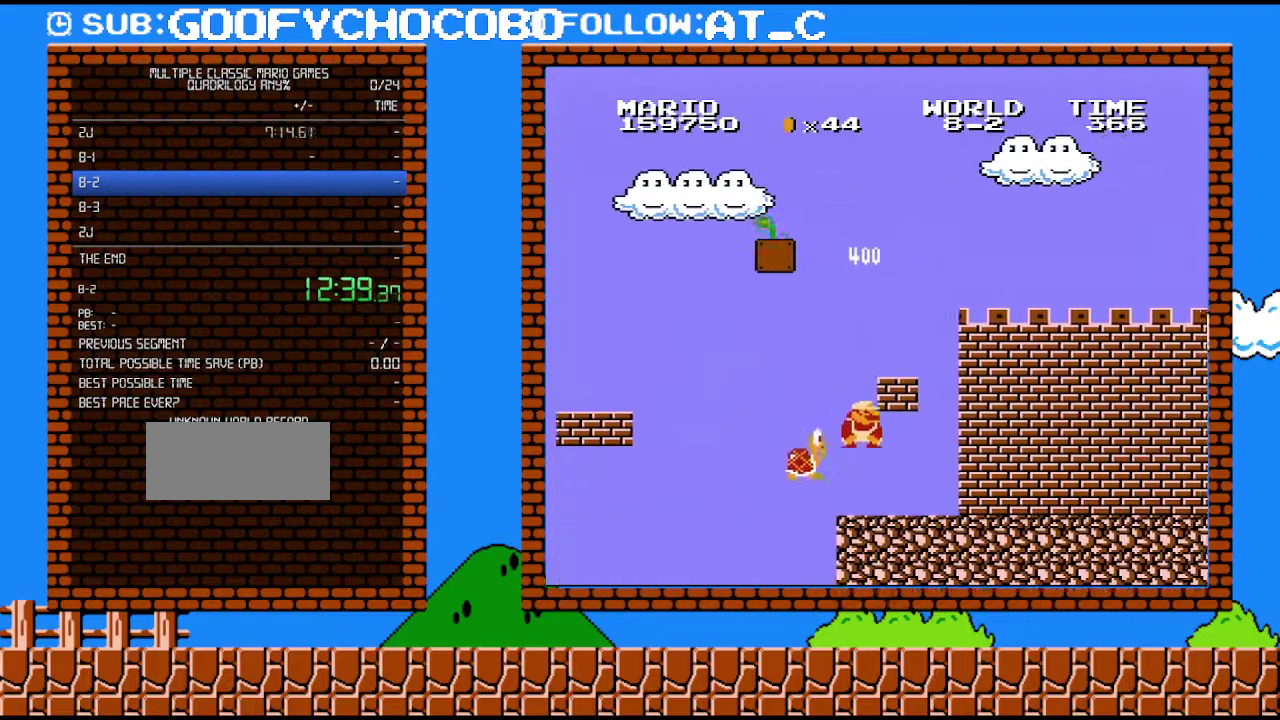
{"buttons": ["B"], "events": [[83, "DPAD_RIGHT", "up"]]}
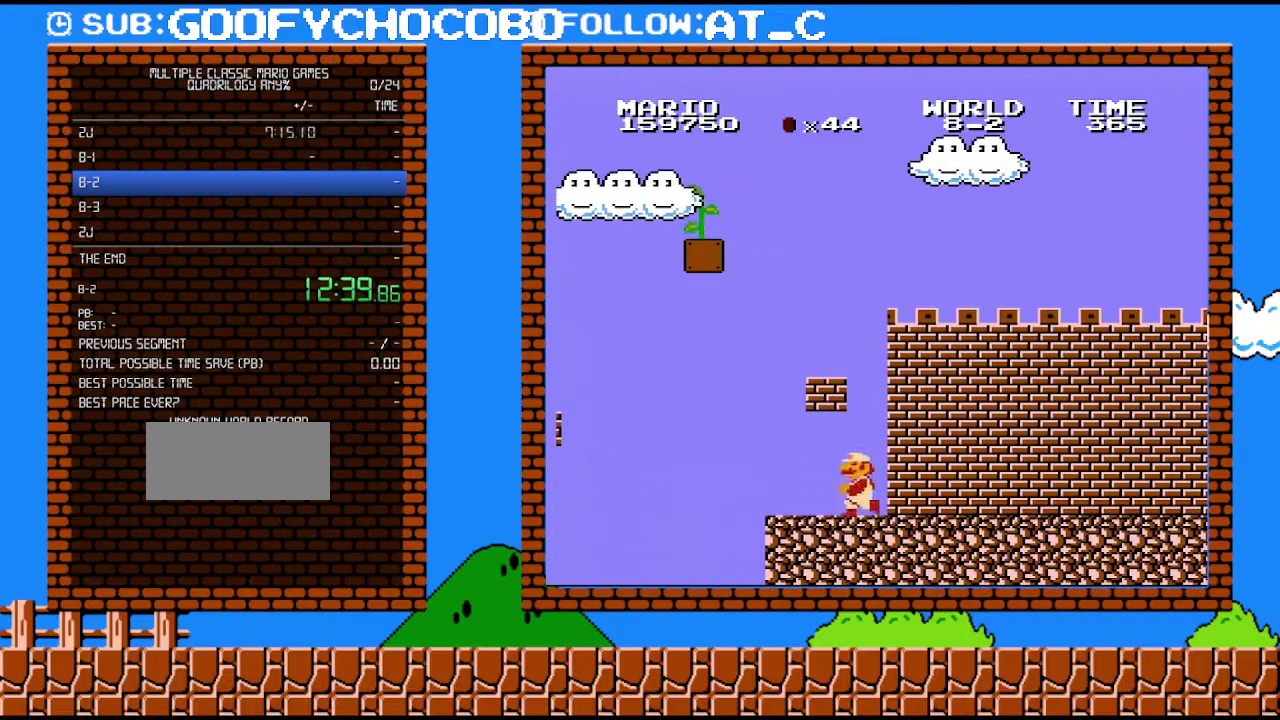
{"buttons": ["A", "DPAD_LEFT"], "events": [[17, "DPAD_LEFT", "down"], [117, "B", "up"], [183, "DPAD_LEFT", "up"], [217, "A", "down"], [500, "DPAD_LEFT", "down"]]}
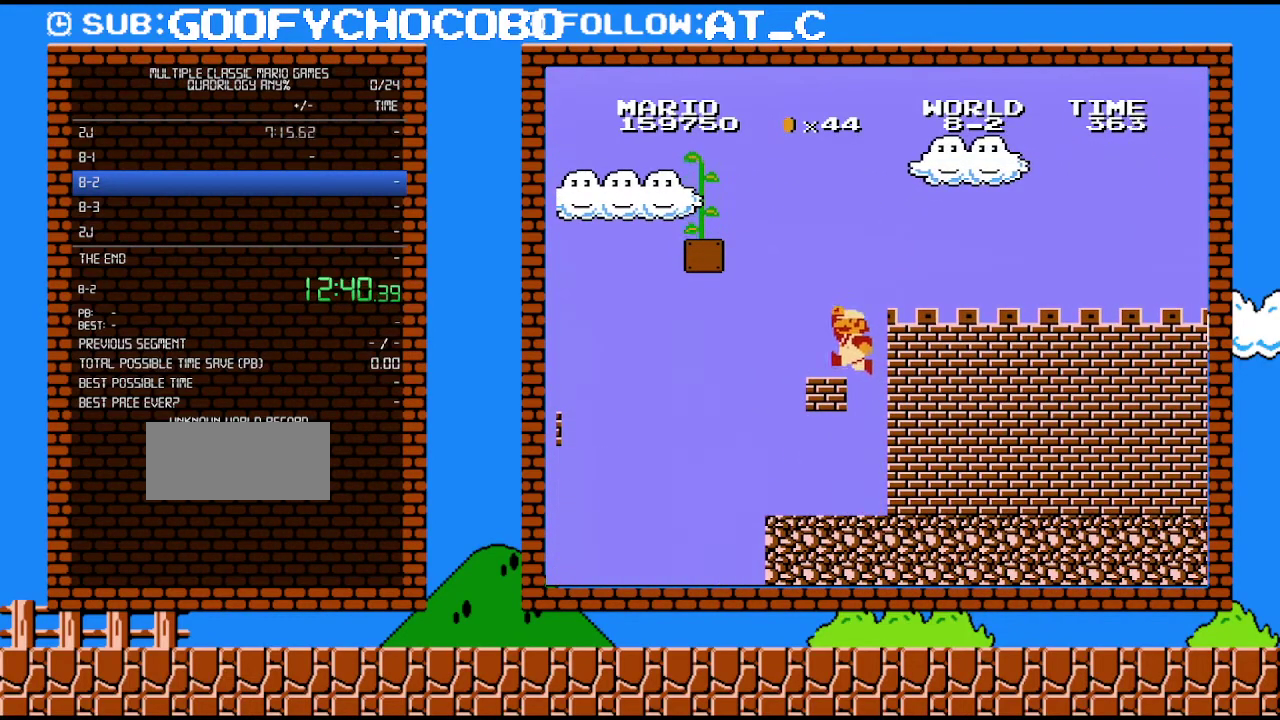
{"buttons": ["A", "B", "DPAD_LEFT"], "events": [[183, "A", "up"], [333, "A", "down"], [333, "B", "down"]]}
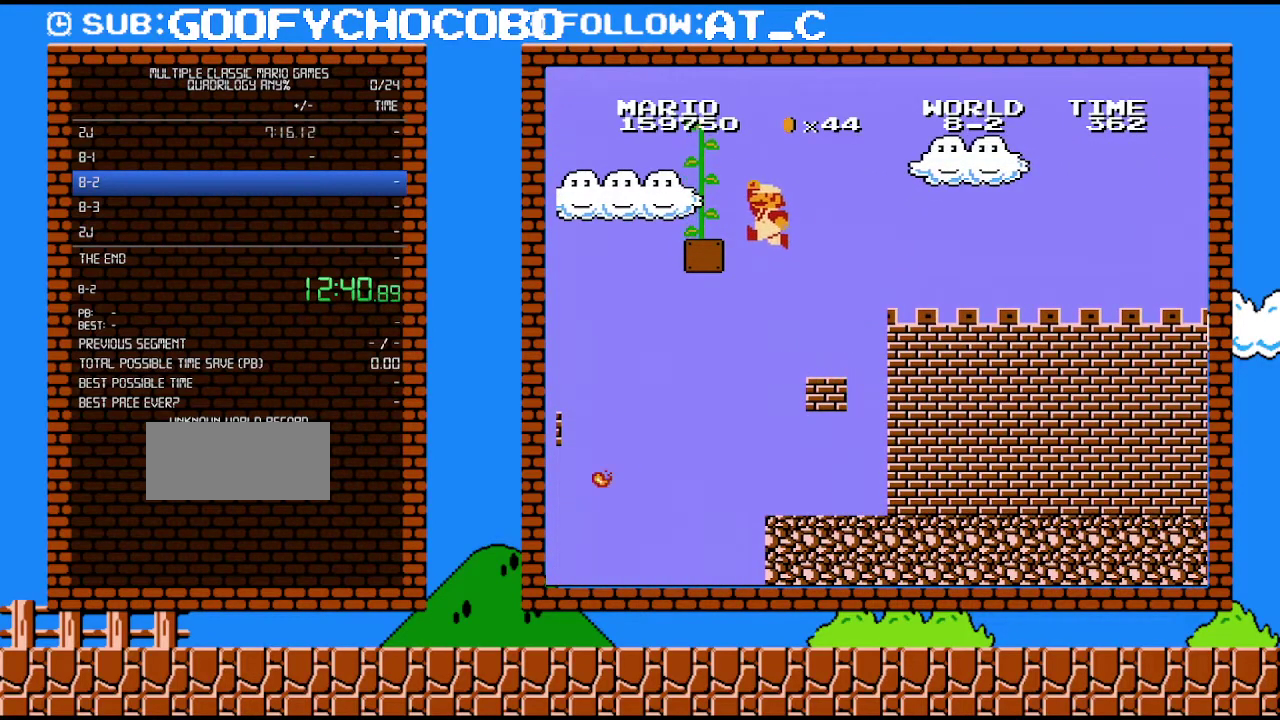
{"buttons": ["A", "B", "DPAD_UP"], "events": [[267, "DPAD_UP", "down"], [433, "DPAD_LEFT", "up"]]}
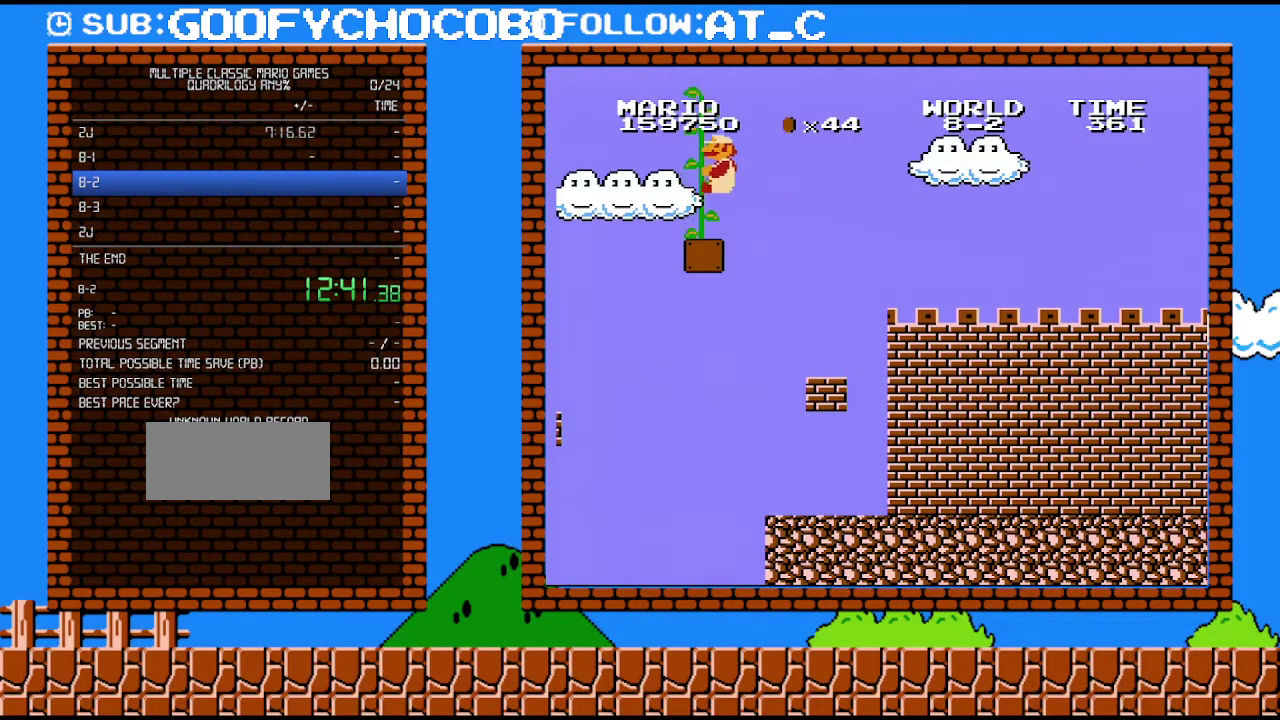
{"buttons": ["DPAD_UP"], "events": [[17, "B", "up"], [67, "A", "up"]]}
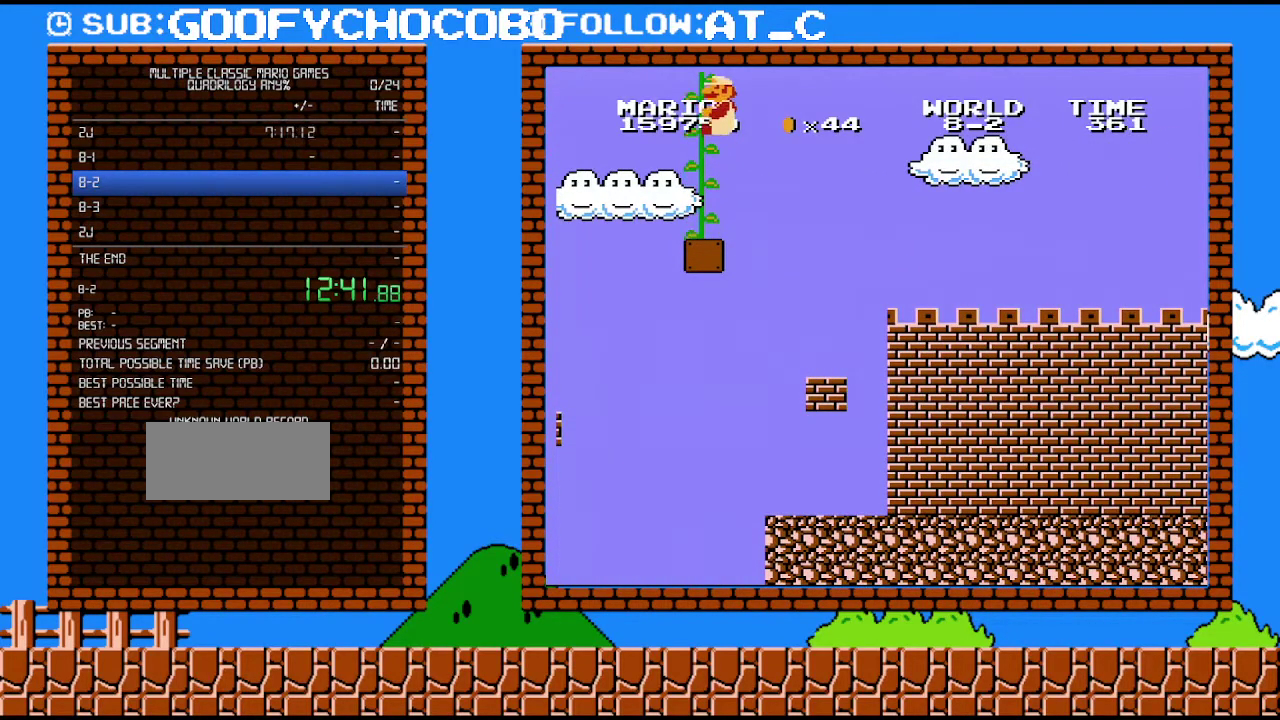
{"buttons": ["DPAD_UP"], "events": []}
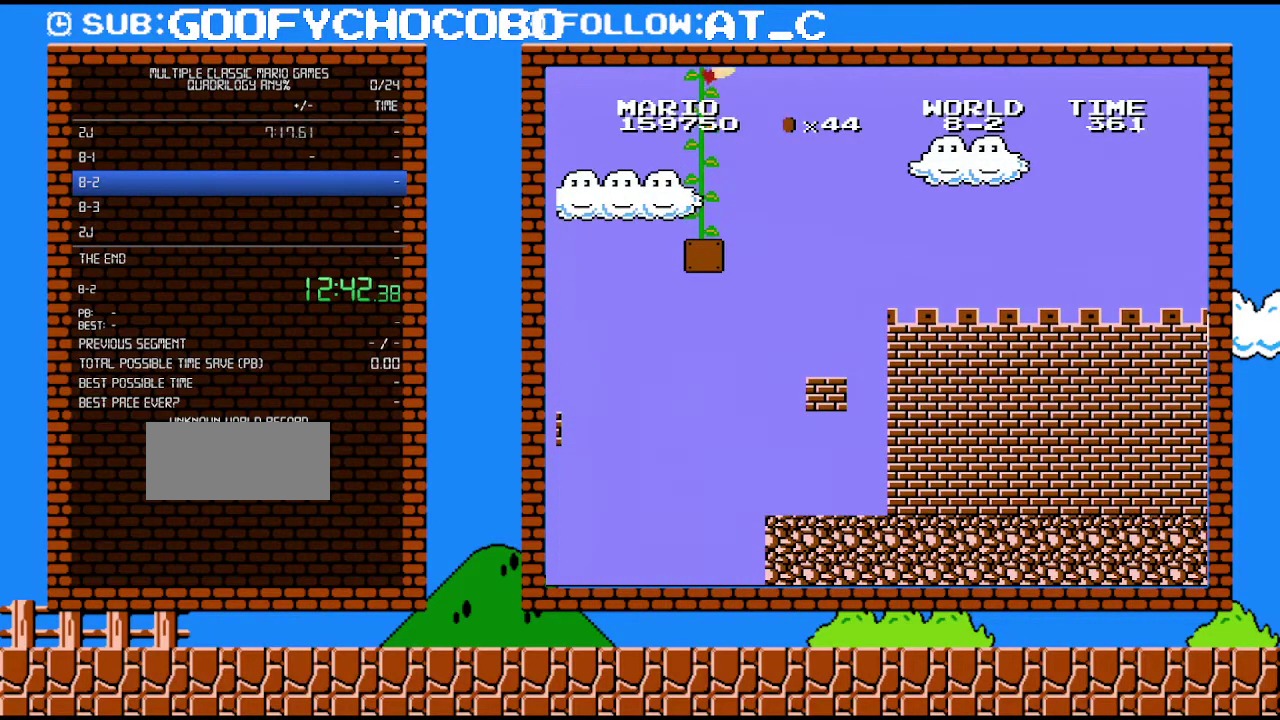
{"buttons": ["DPAD_UP"], "events": []}
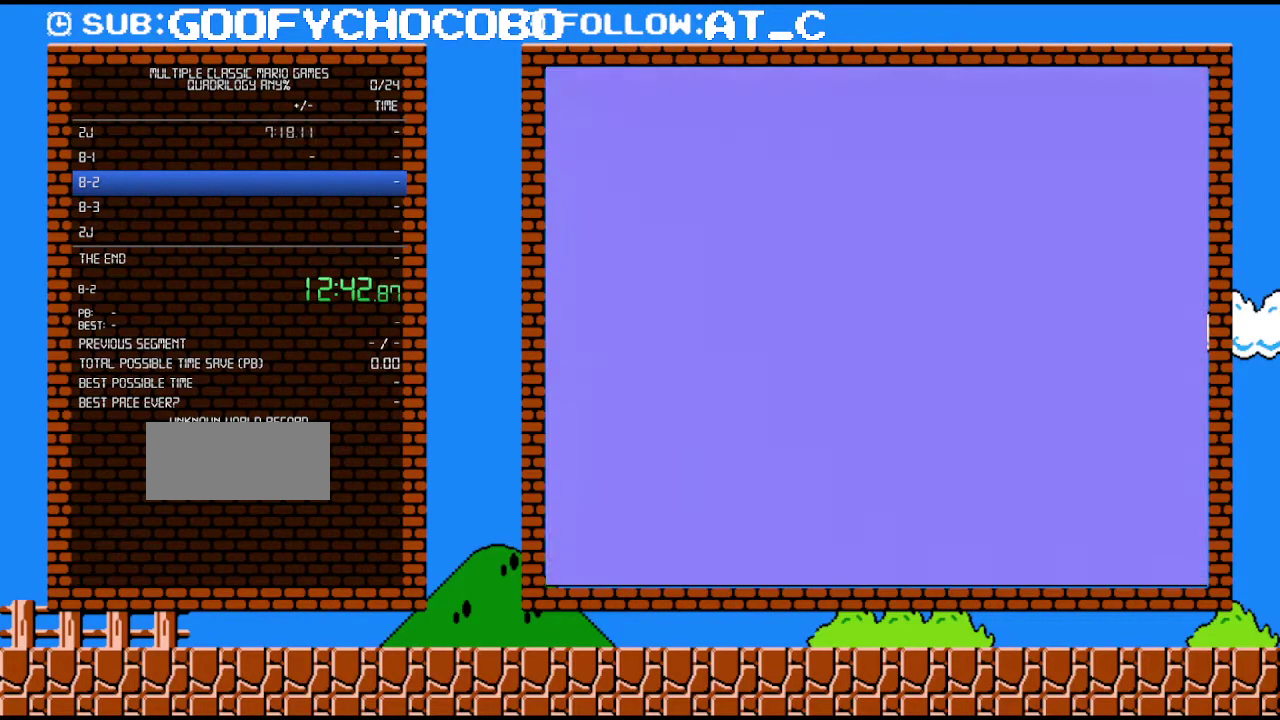
{"buttons": ["DPAD_UP"], "events": []}
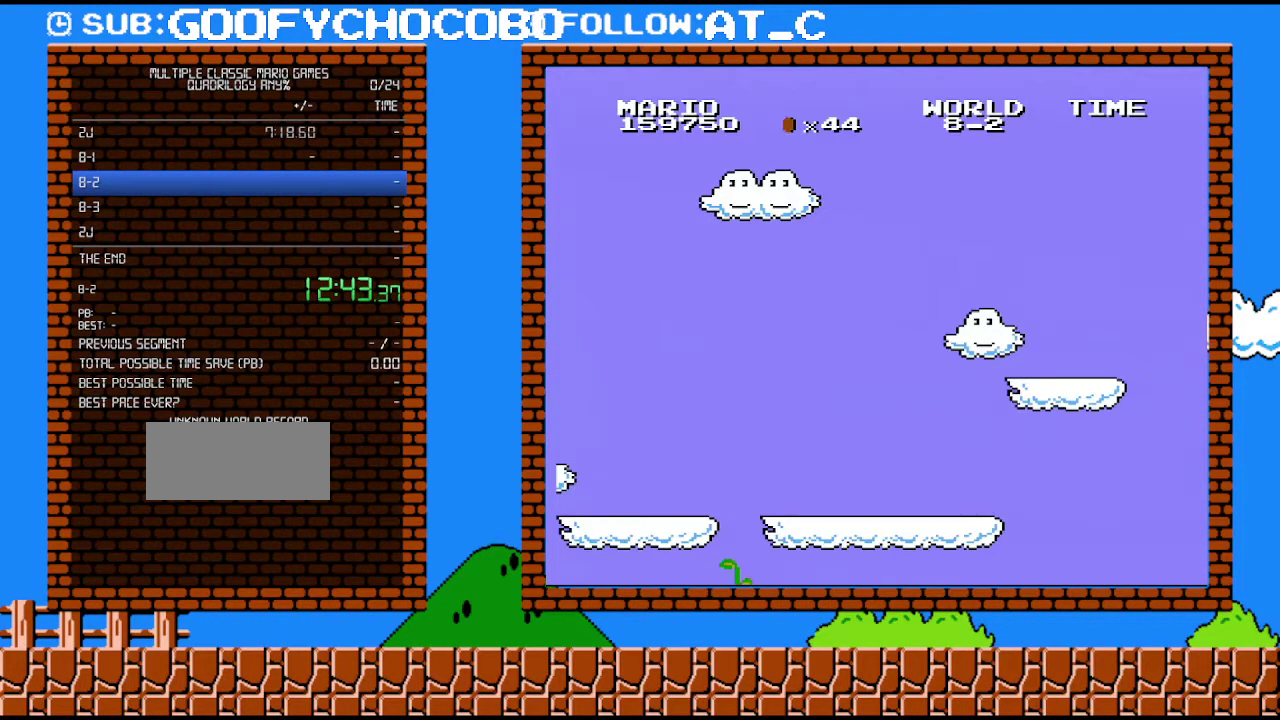
{"buttons": ["DPAD_UP"], "events": []}
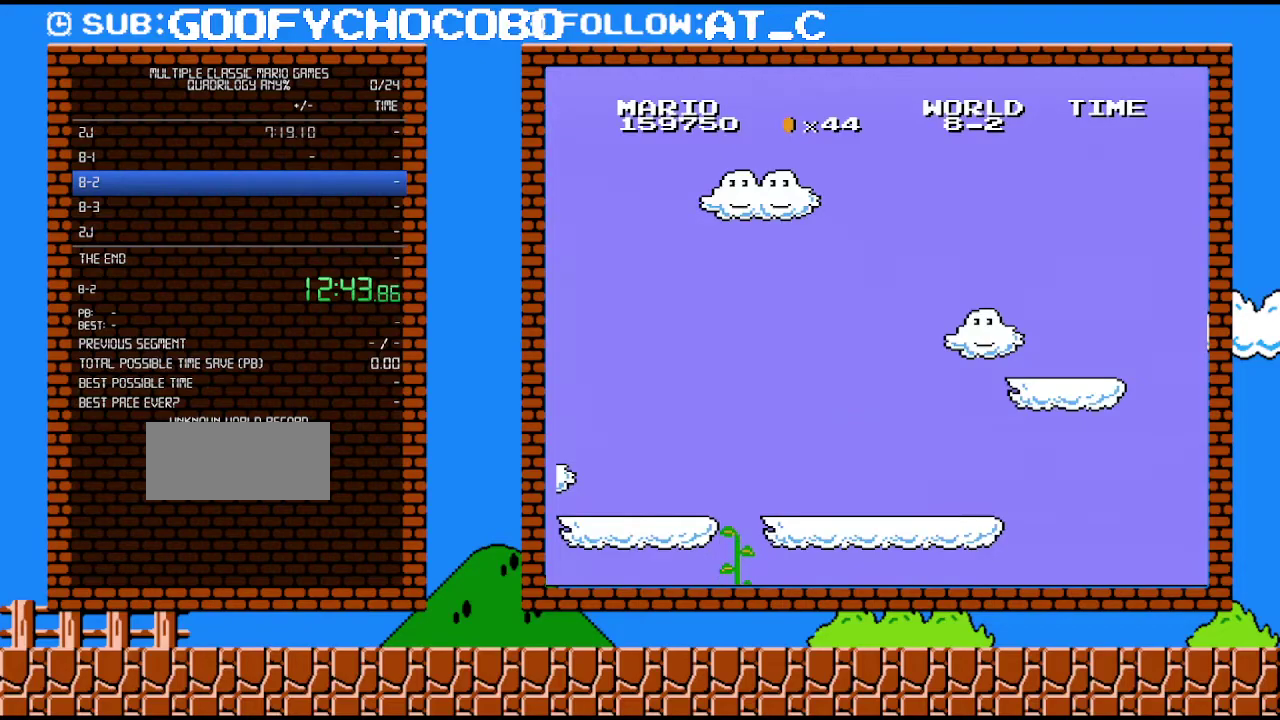
{"buttons": ["DPAD_UP"], "events": []}
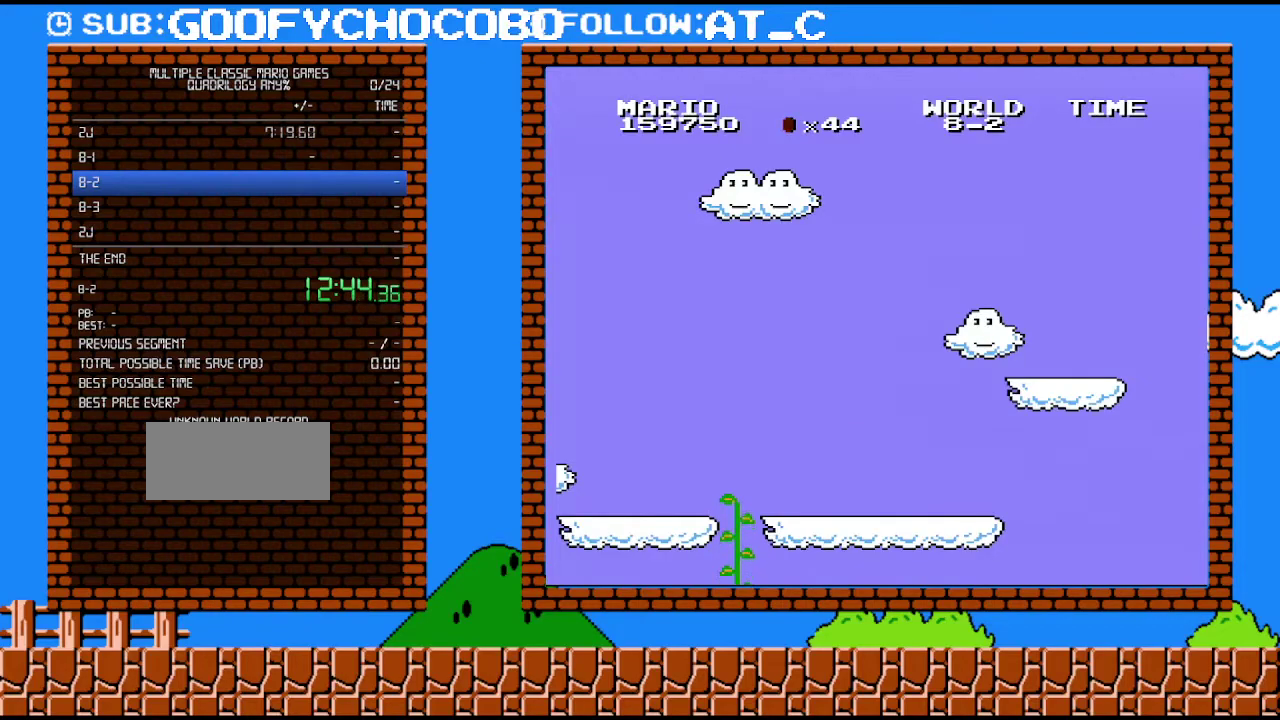
{"buttons": ["DPAD_UP"], "events": []}
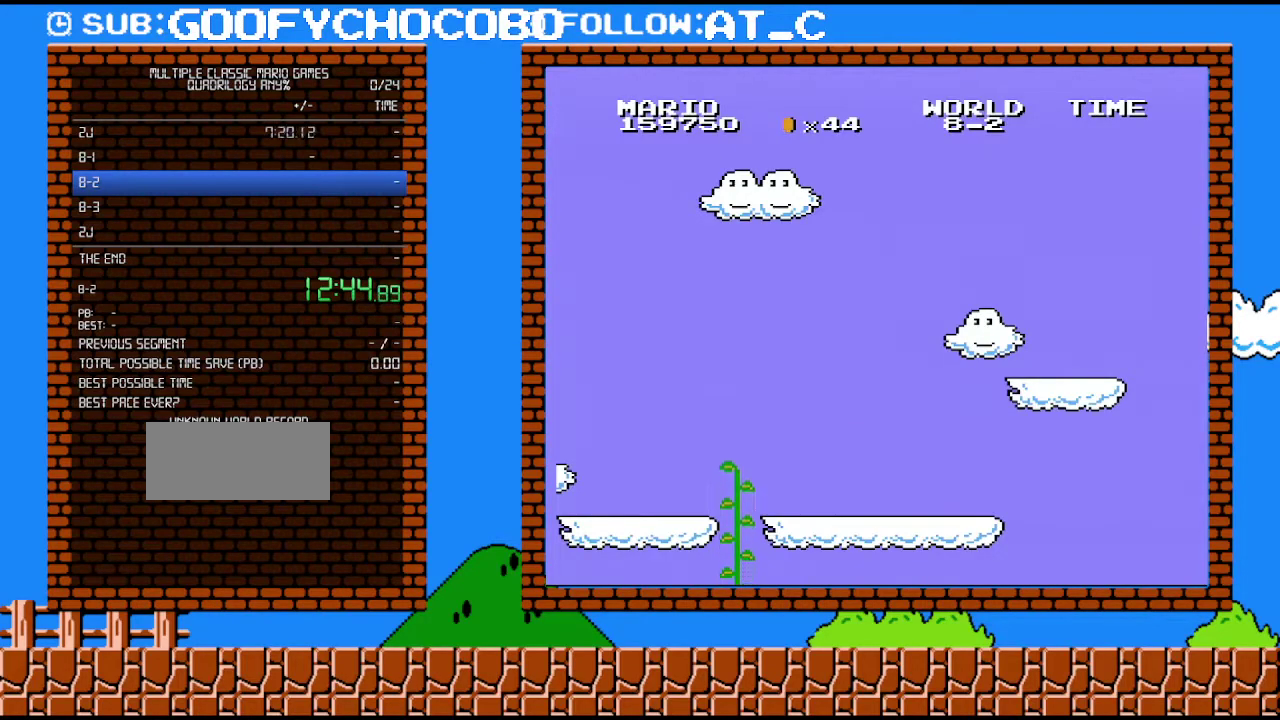
{"buttons": [], "events": [[467, "DPAD_UP", "up"]]}
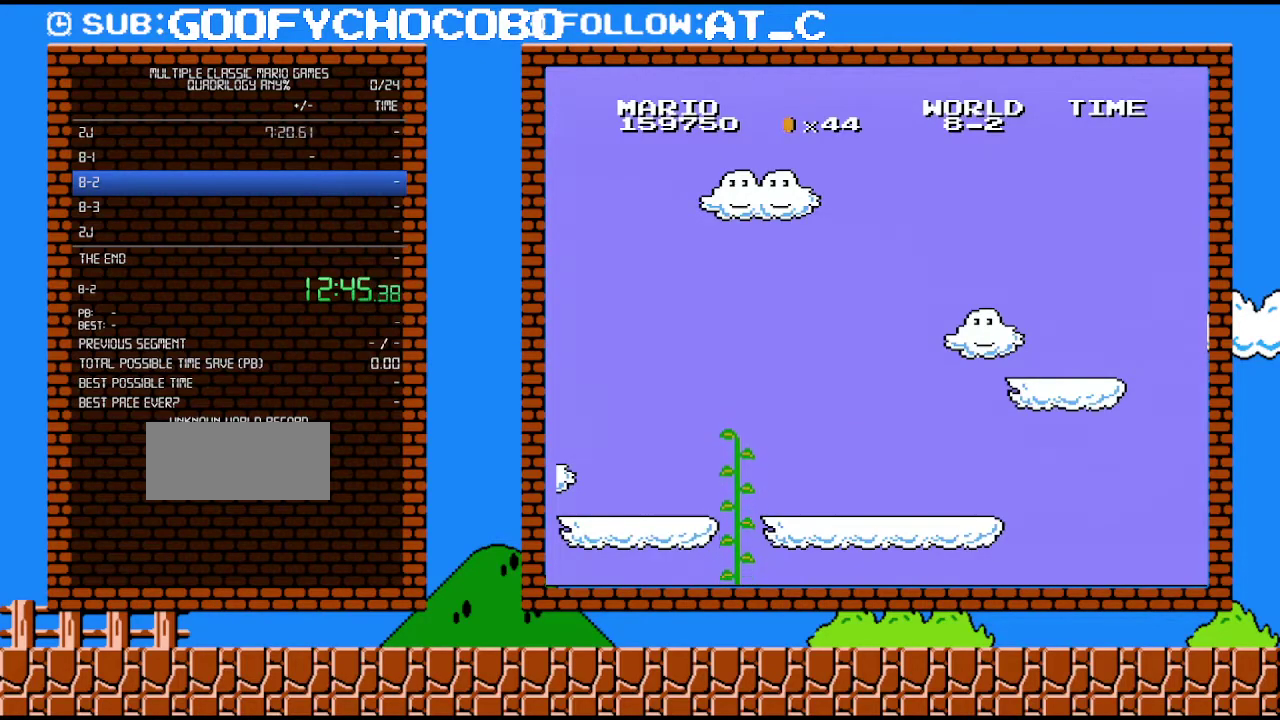
{"buttons": ["B"], "events": [[433, "B", "down"]]}
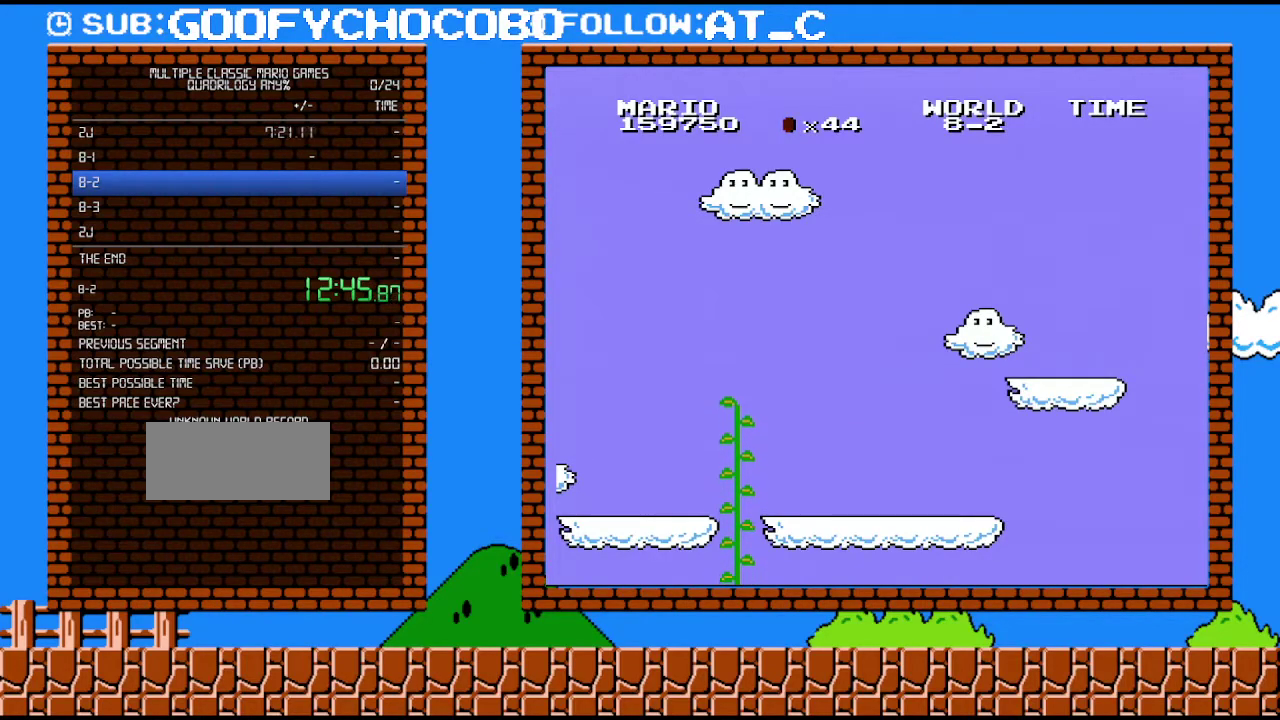
{"buttons": ["B", "DPAD_RIGHT"], "events": [[50, "DPAD_RIGHT", "down"]]}
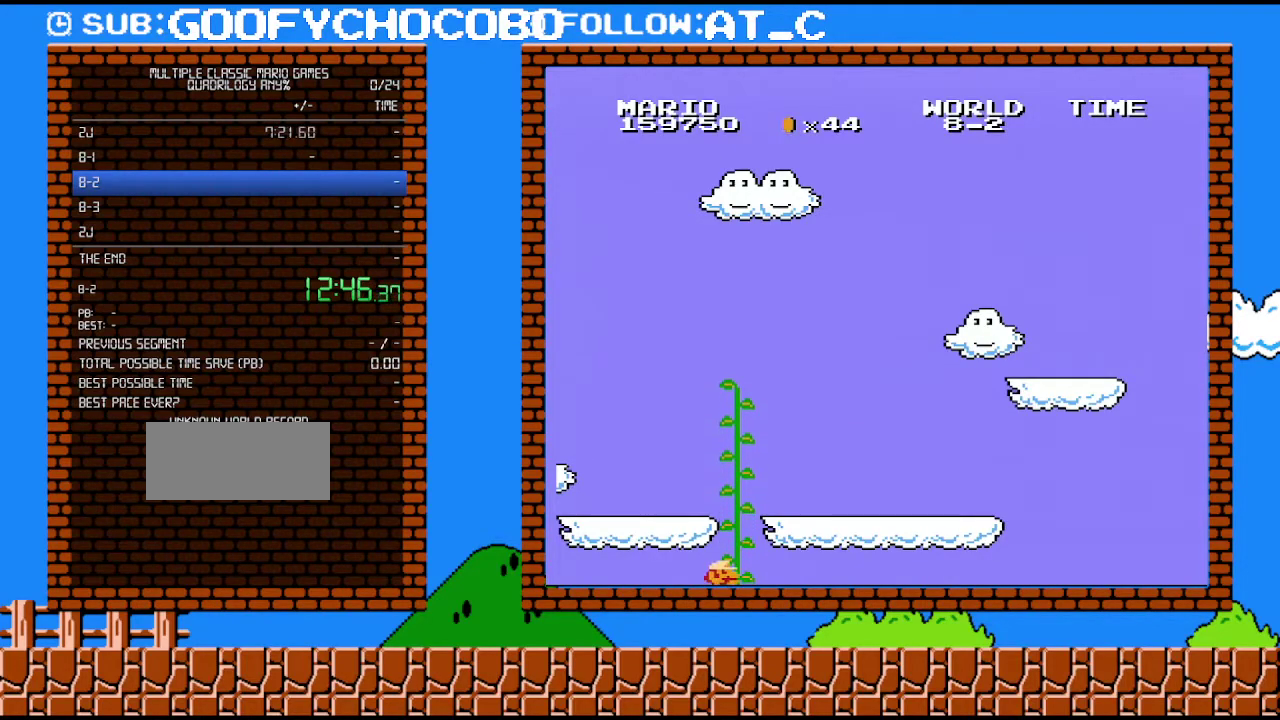
{"buttons": ["B", "DPAD_RIGHT"], "events": []}
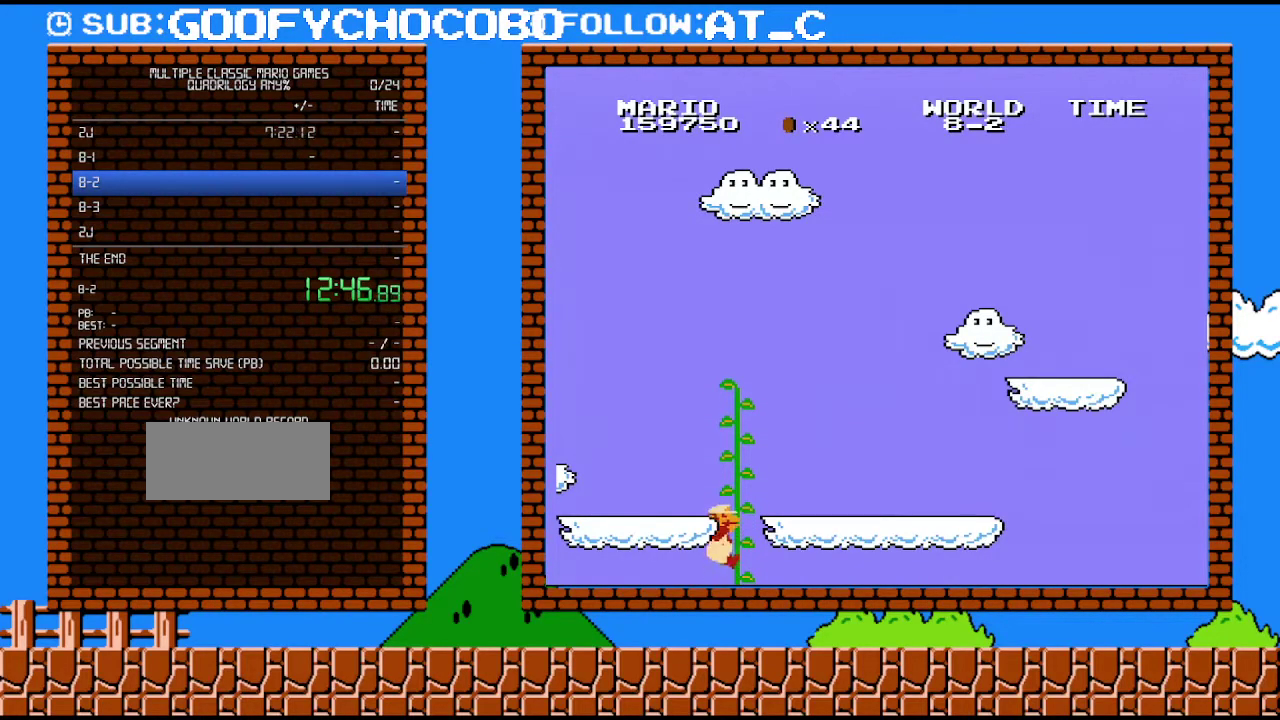
{"buttons": ["B", "DPAD_RIGHT"], "events": []}
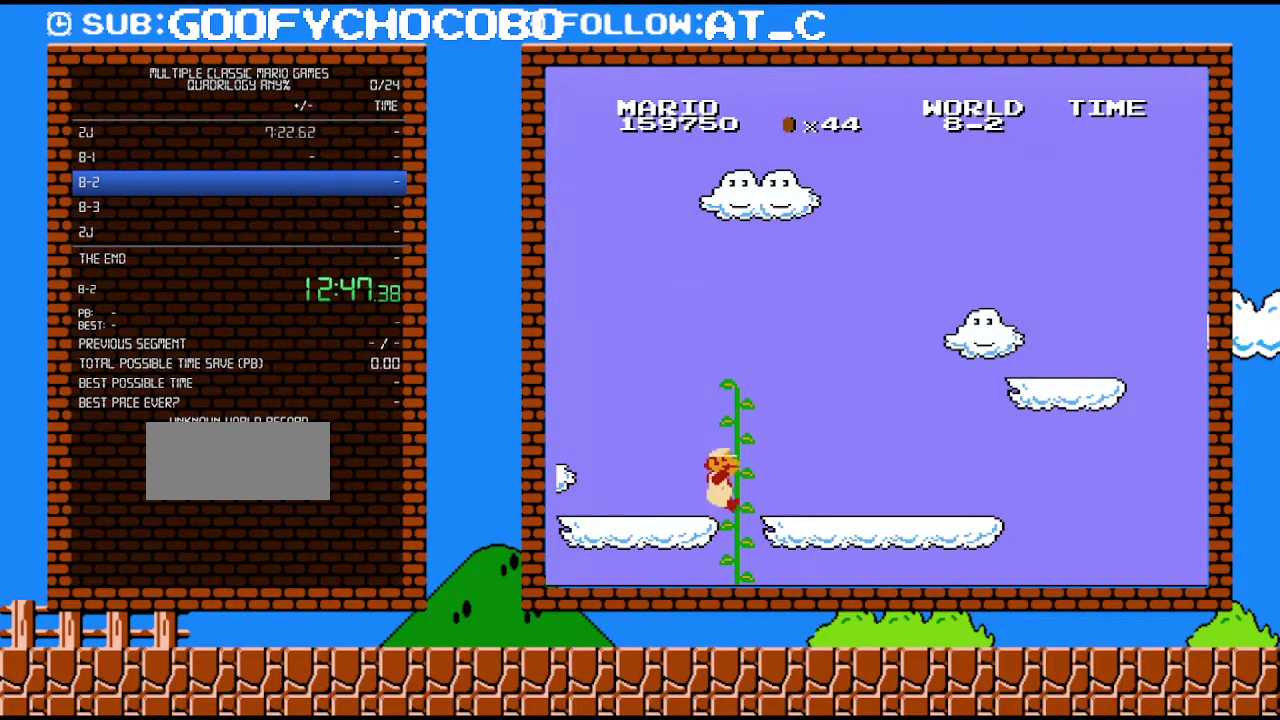
{"buttons": ["B", "DPAD_RIGHT"], "events": []}
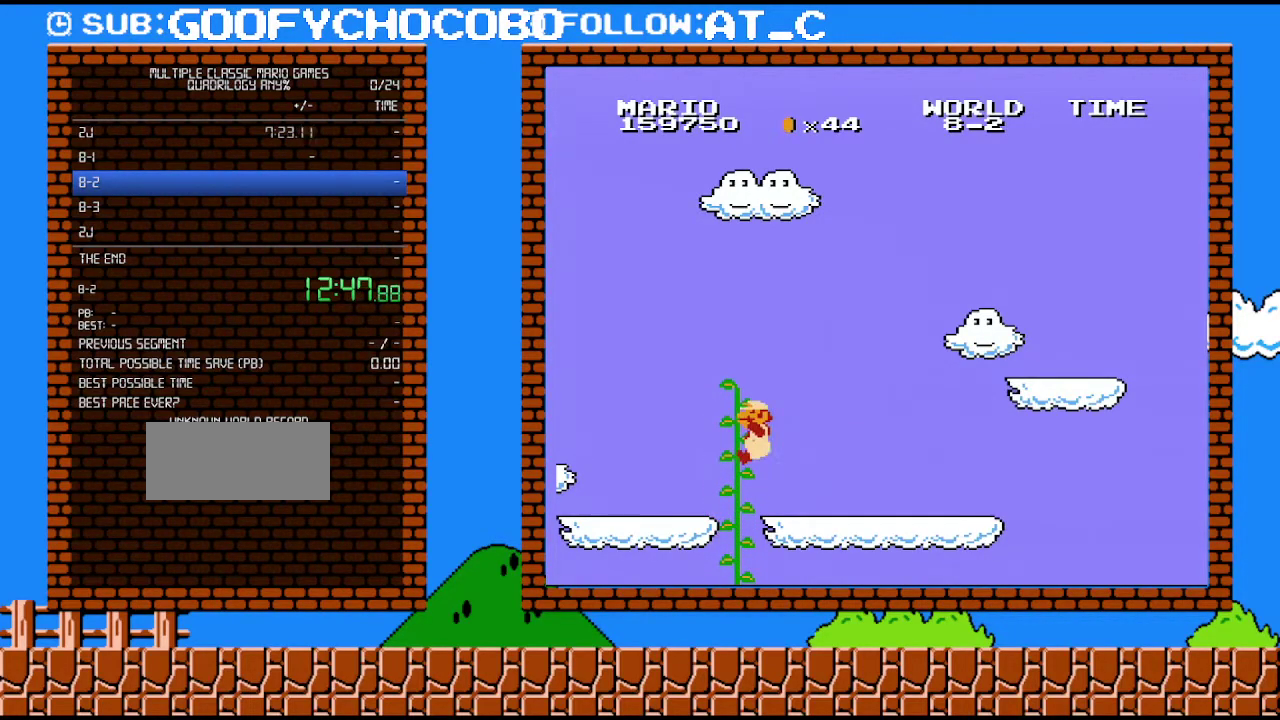
{"buttons": ["B", "DPAD_RIGHT"], "events": []}
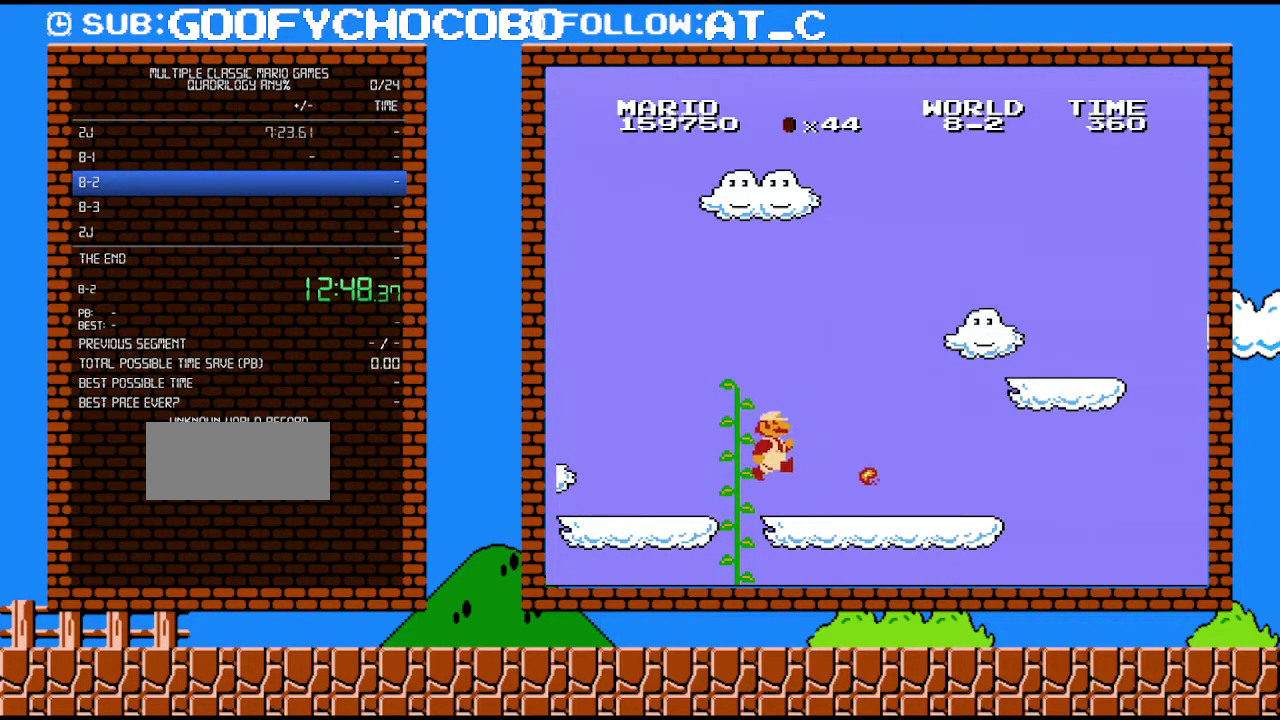
{"buttons": ["B", "DPAD_RIGHT"], "events": []}
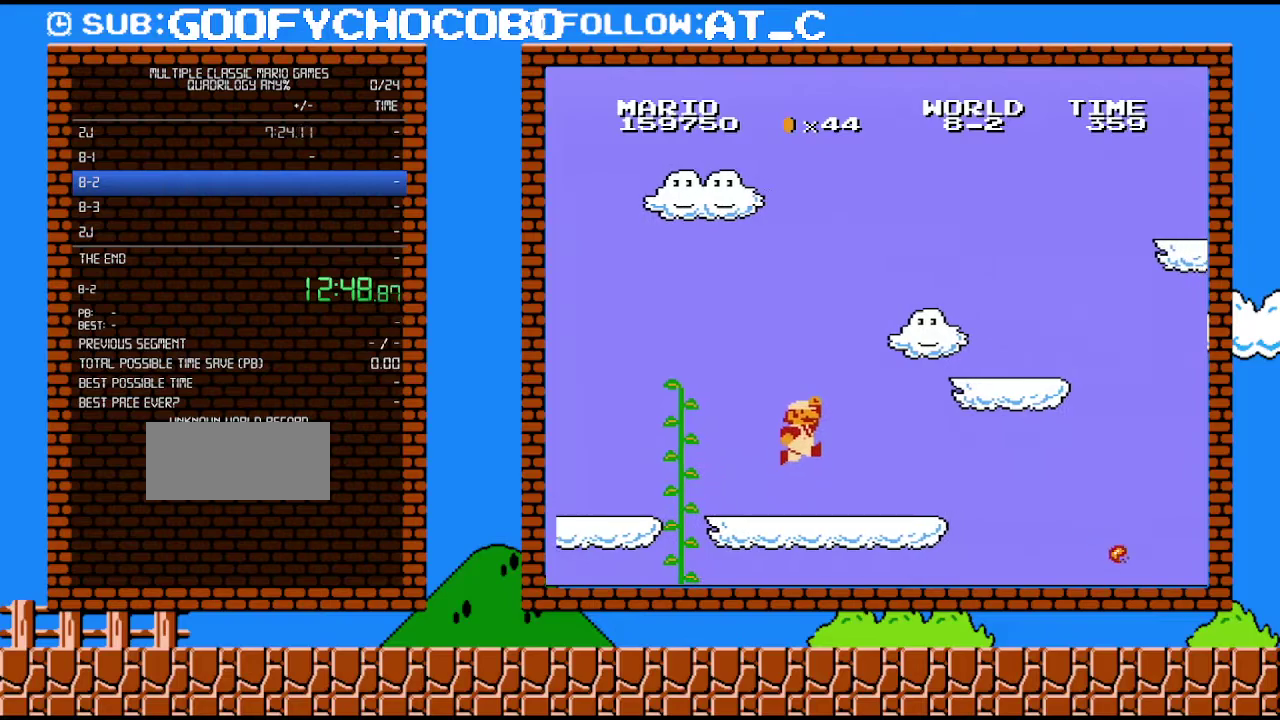
{"buttons": ["A", "B", "DPAD_RIGHT"], "events": [[150, "A", "down"]]}
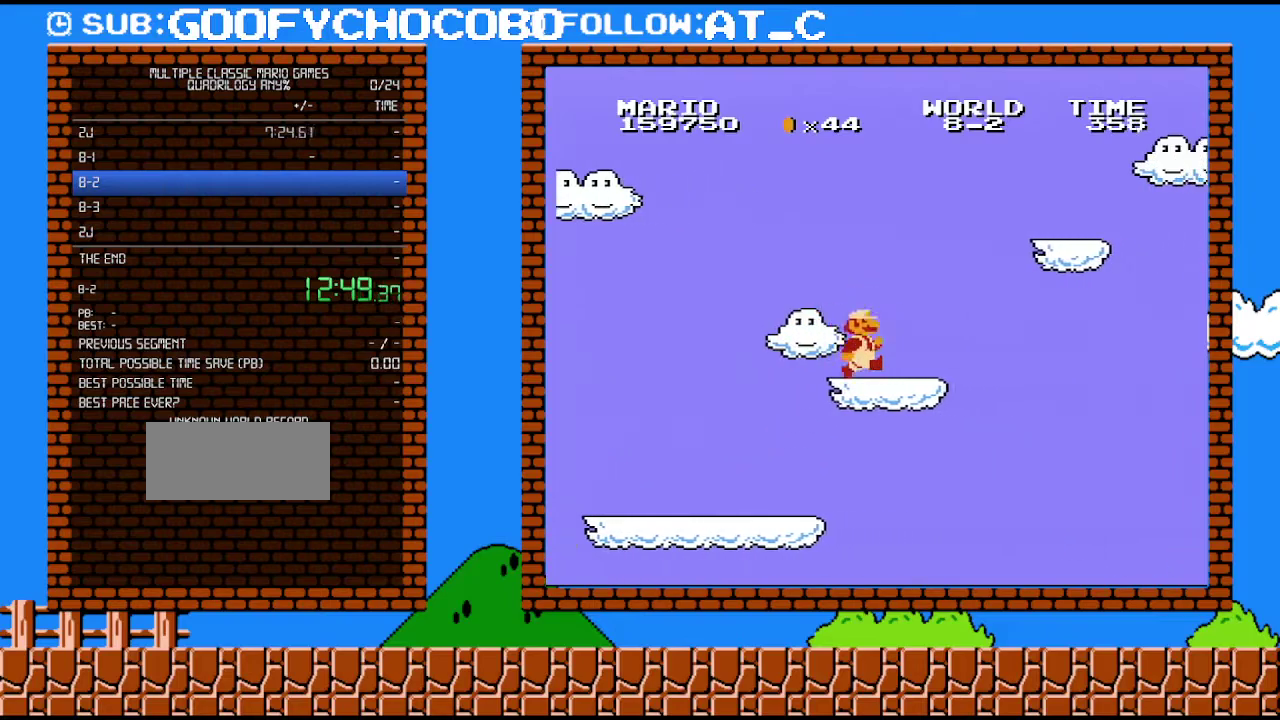
{"buttons": ["A", "B", "DPAD_RIGHT"], "events": [[50, "A", "up"], [267, "A", "down"]]}
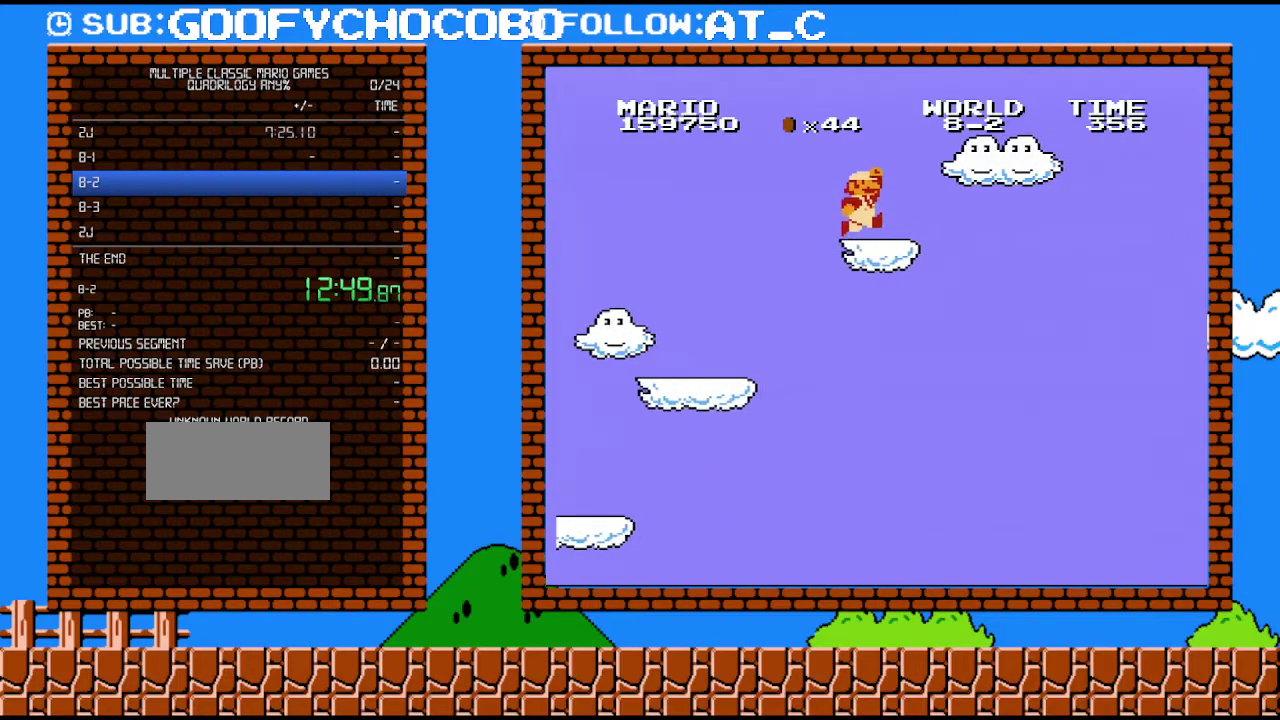
{"buttons": ["A", "B", "DPAD_RIGHT"], "events": [[83, "A", "up"], [333, "A", "down"]]}
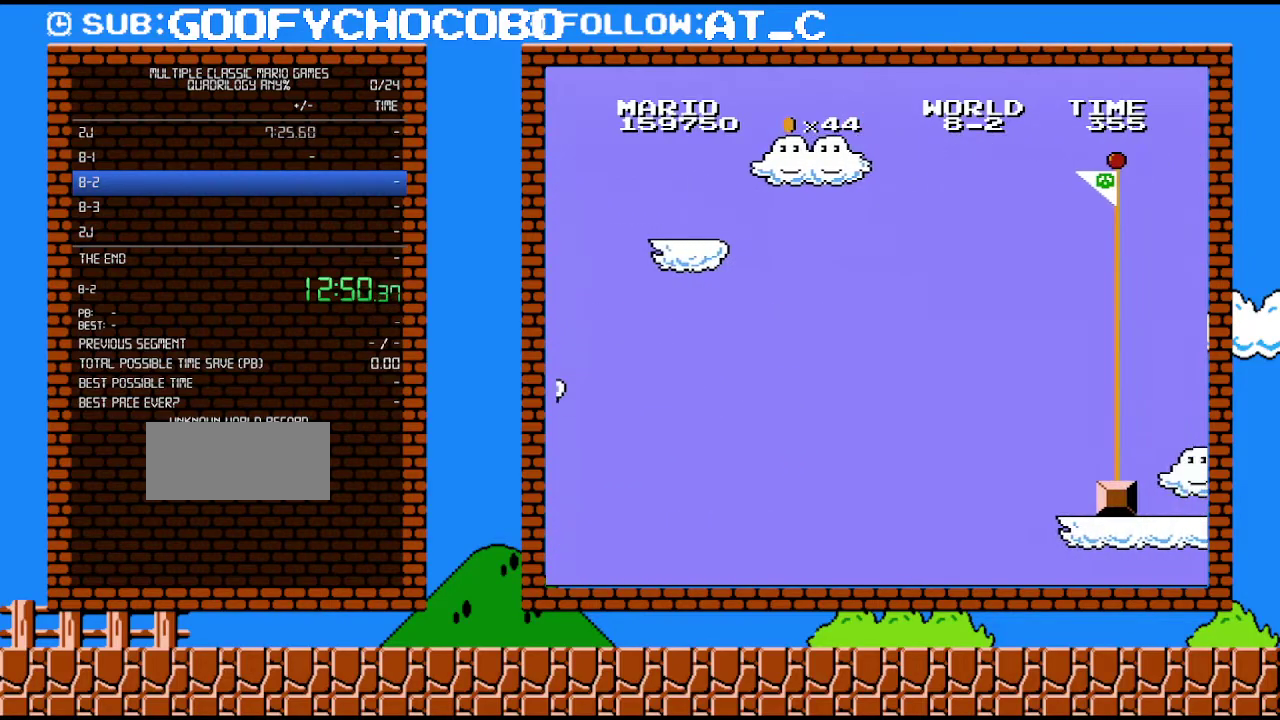
{"buttons": ["A", "B", "DPAD_RIGHT"], "events": []}
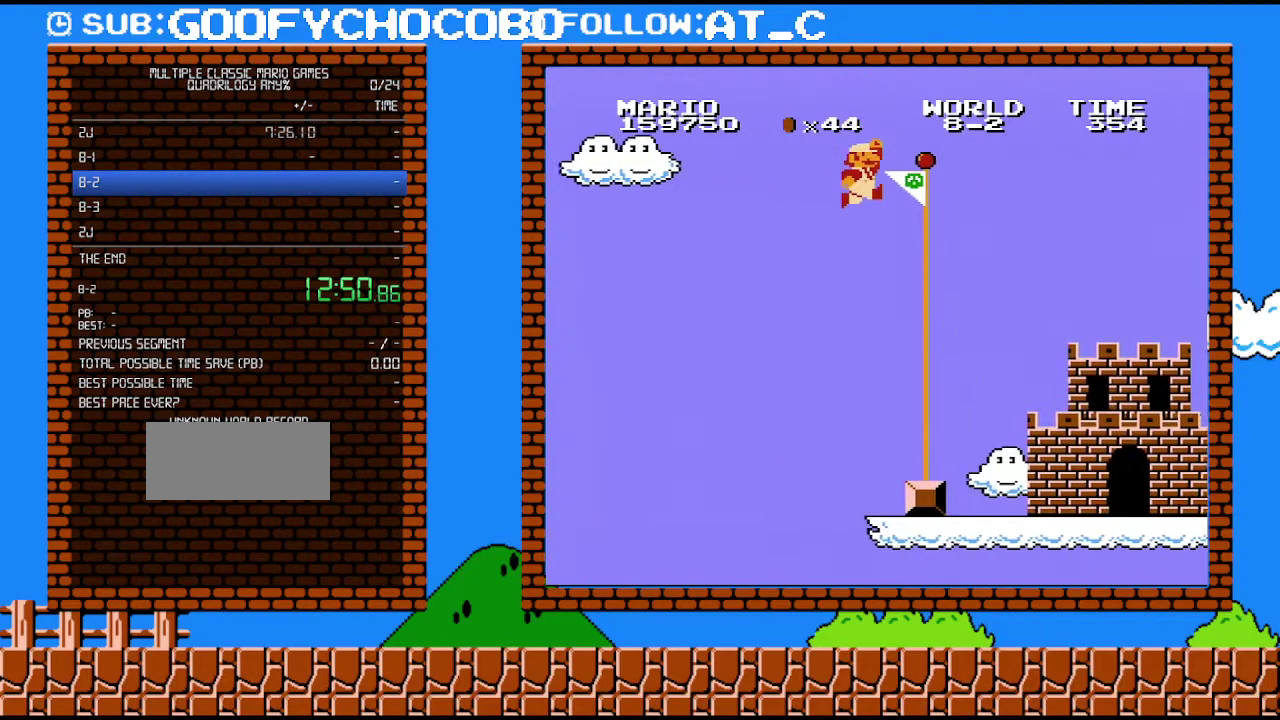
{"buttons": ["B"], "events": [[117, "A", "up"], [367, "DPAD_RIGHT", "up"]]}
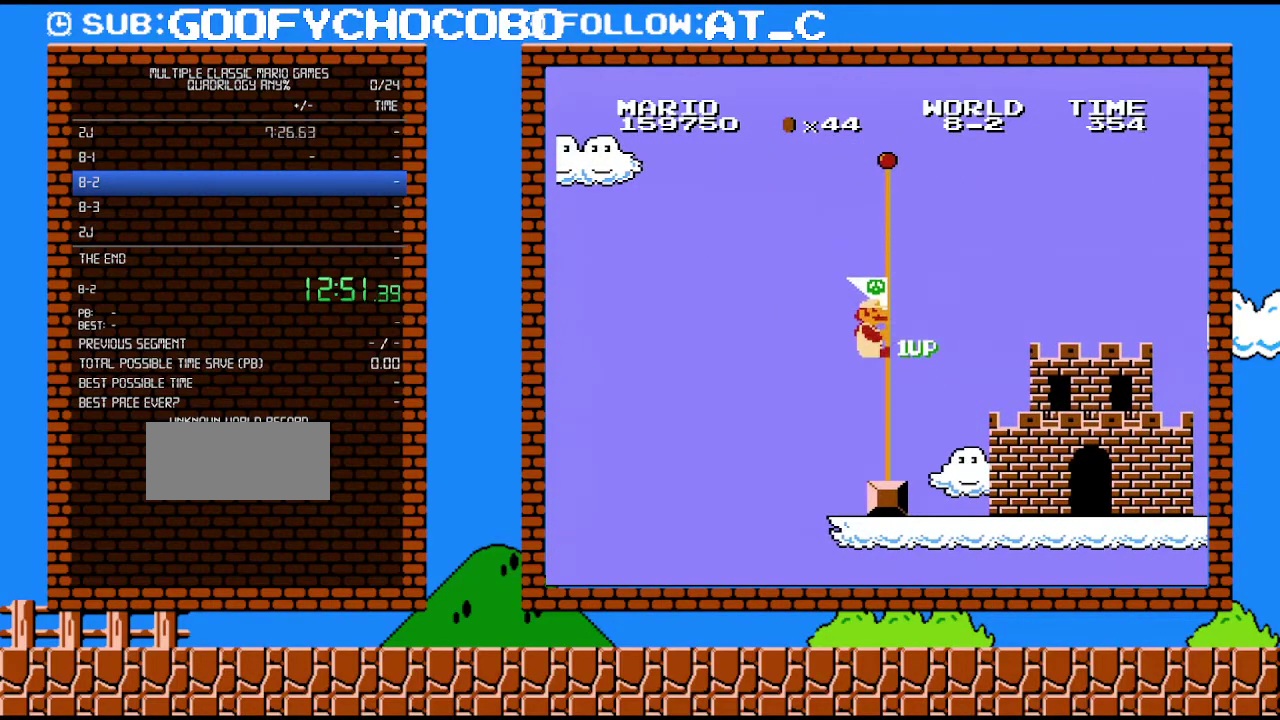
{"buttons": [], "events": [[50, "B", "up"]]}